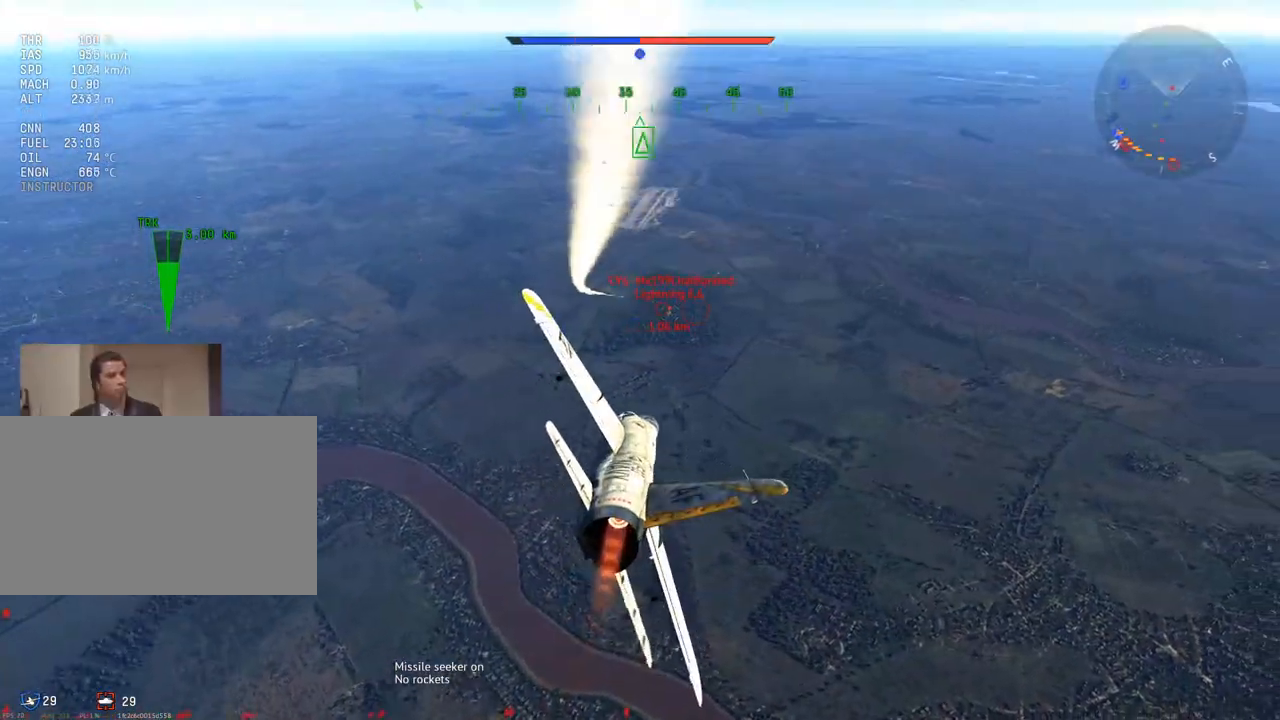
Gameplay with keyboard and mouse; each line is a JSON object with the keys and mouse buttons held at the frame after it. "events" lists presses ("down") and releases ("up") of "1", "2", "3", "4", "5", "a", "alt", "c", "caps_lock", "ctrl", "d", "e", "f", "g", "q", "r", "s", "shift", "space", "t", "tab", "v", "w", "x", "z" and "mouse_wheel" between this image and that frame as [ms after this image, input, new state], when the widget could be followed in between. "mouse_wheel" = the "wheel" button of the "mouse" list. No other keys are recorded. "wheel" means that the mouse wheel is clicked or scrolled. "mouse_move" is the direction in which the mouse moves at that frame (one of eight, or "still"), when it could be read.
{"keys": ["w"], "mouse": [], "mouse_move": "still", "events": [[67, "d", "up"], [250, "w", "down"]]}
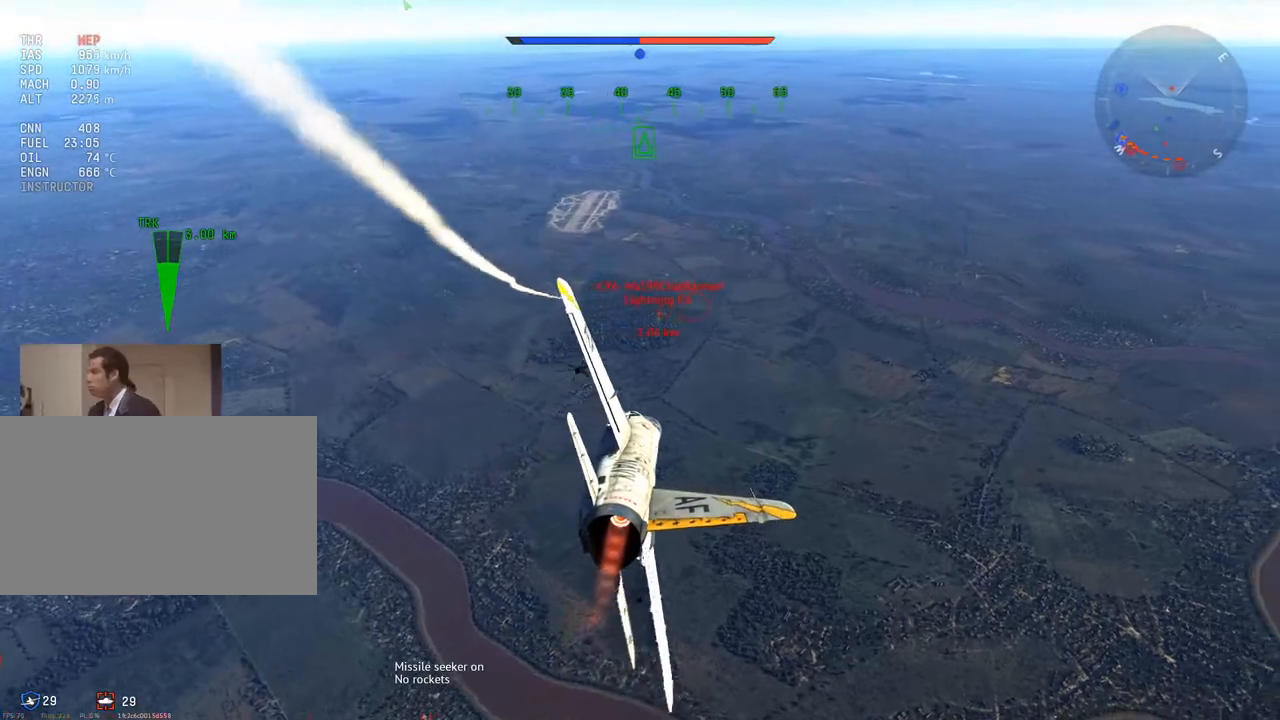
{"keys": ["w"], "mouse": [], "mouse_move": "still", "events": [[267, "d", "down"], [367, "d", "up"]]}
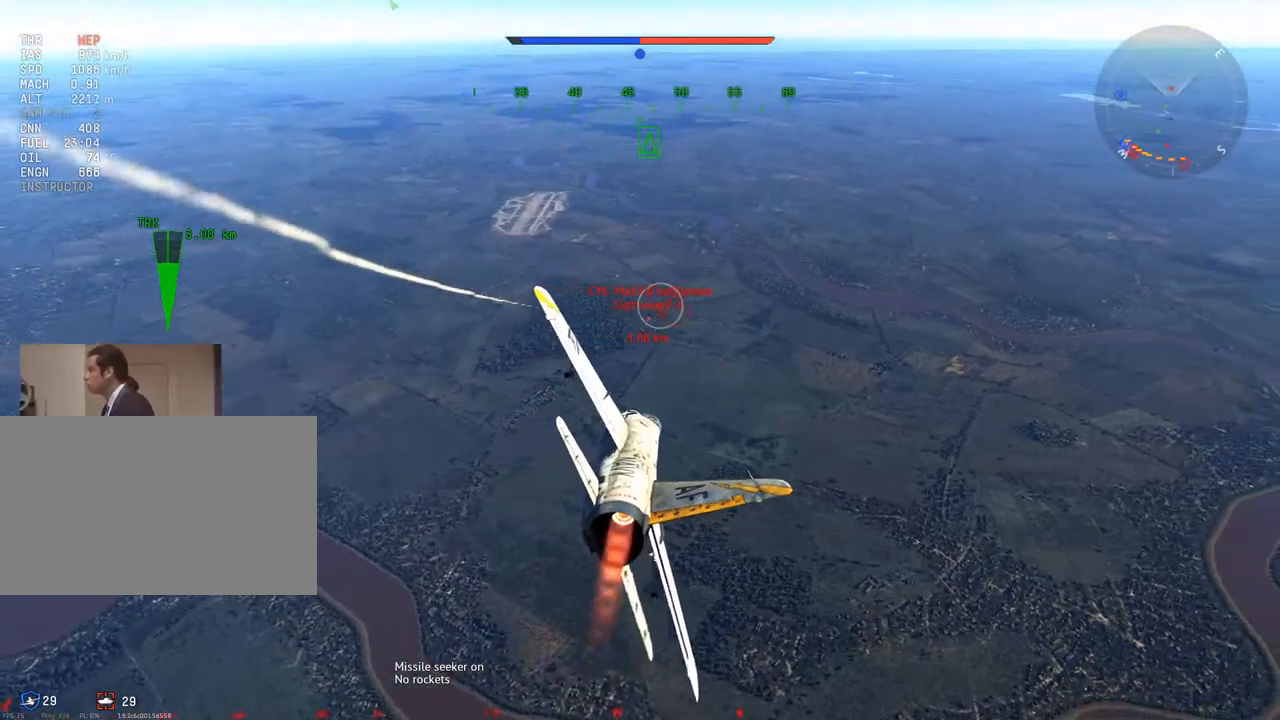
{"keys": ["w"], "mouse": [], "mouse_move": "still", "events": [[183, "d", "down"], [283, "d", "up"]]}
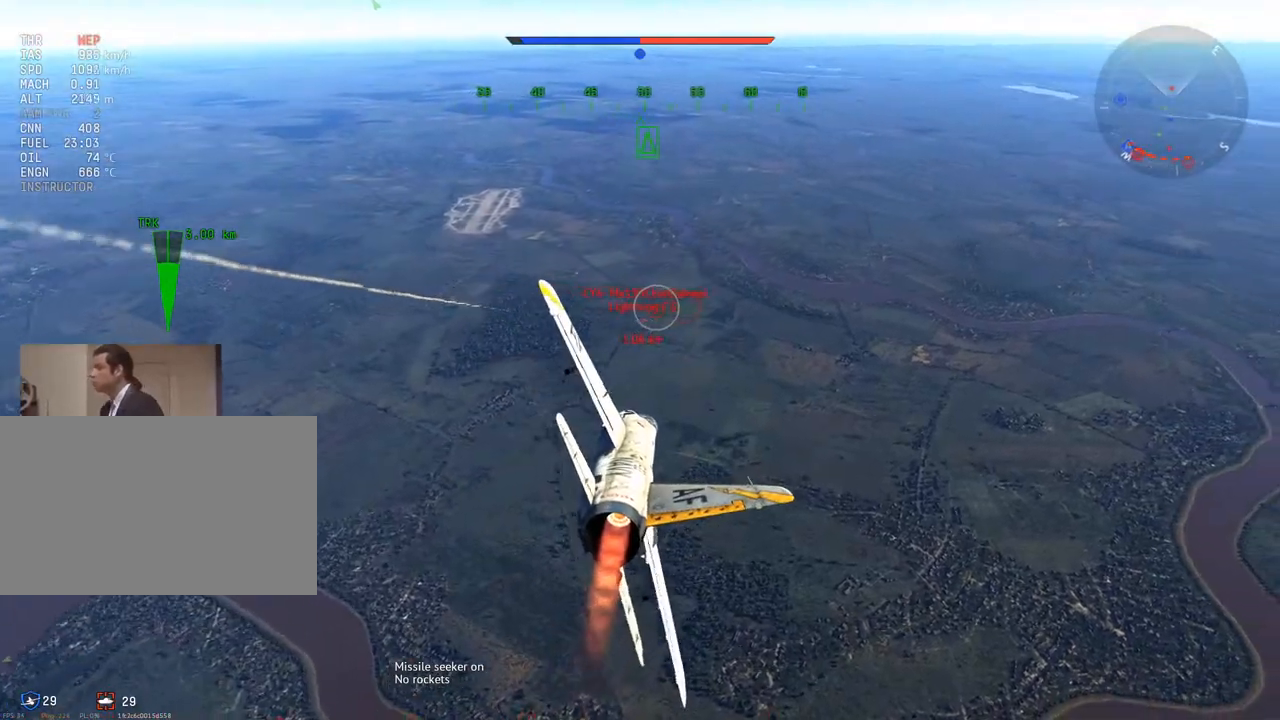
{"keys": ["w"], "mouse": [], "mouse_move": "still", "events": [[151, "d", "down"], [251, "d", "up"]]}
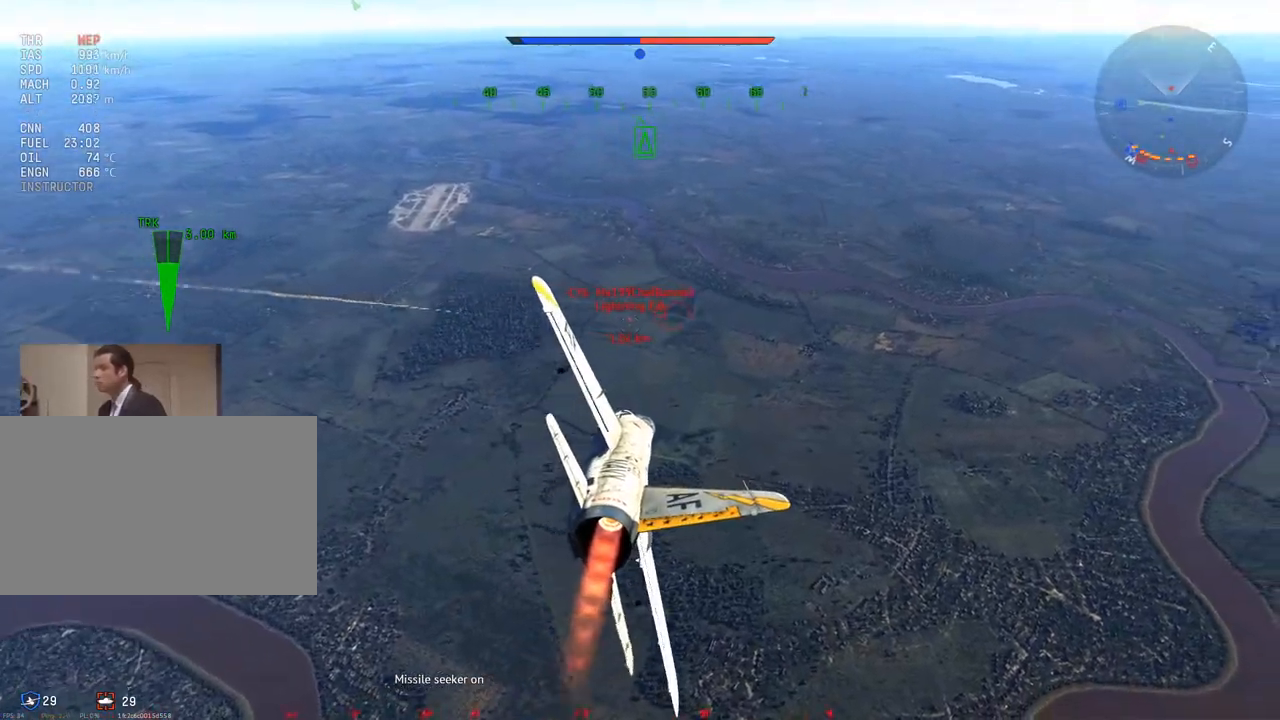
{"keys": [], "mouse": [], "mouse_move": "still", "events": [[400, "w", "up"]]}
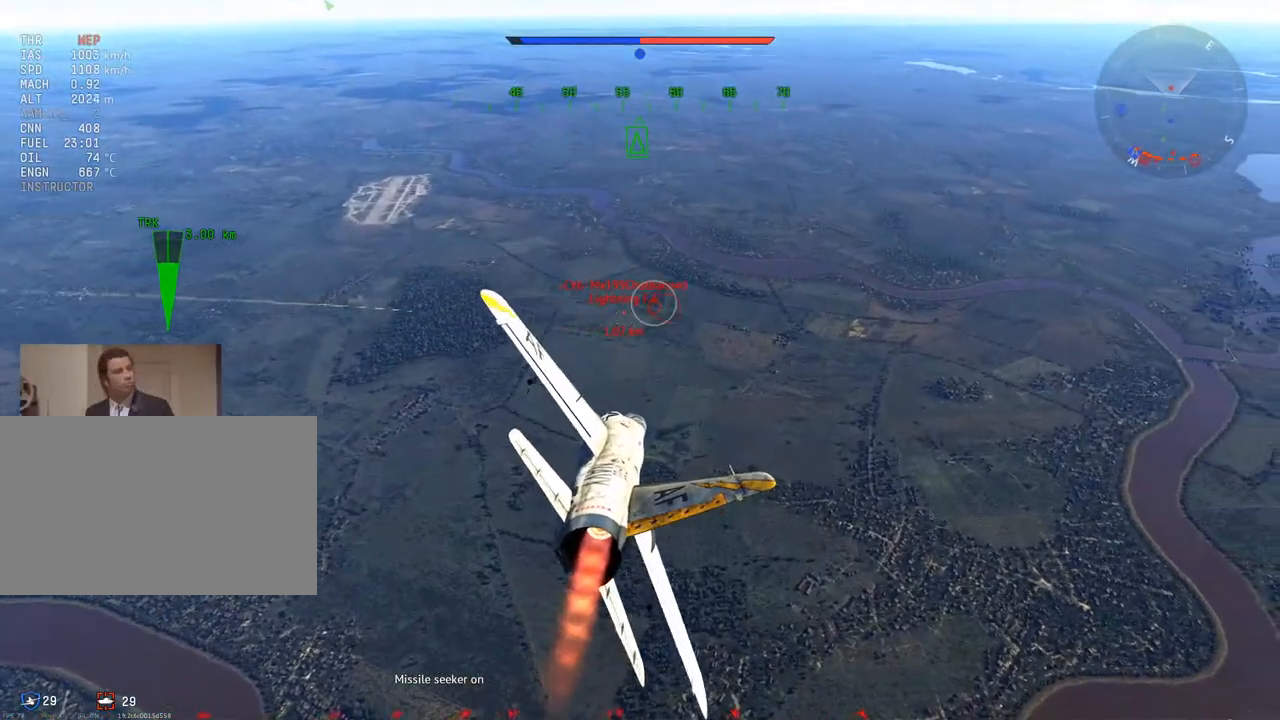
{"keys": [], "mouse": [], "mouse_move": "still", "events": [[134, "d", "down"], [234, "d", "up"]]}
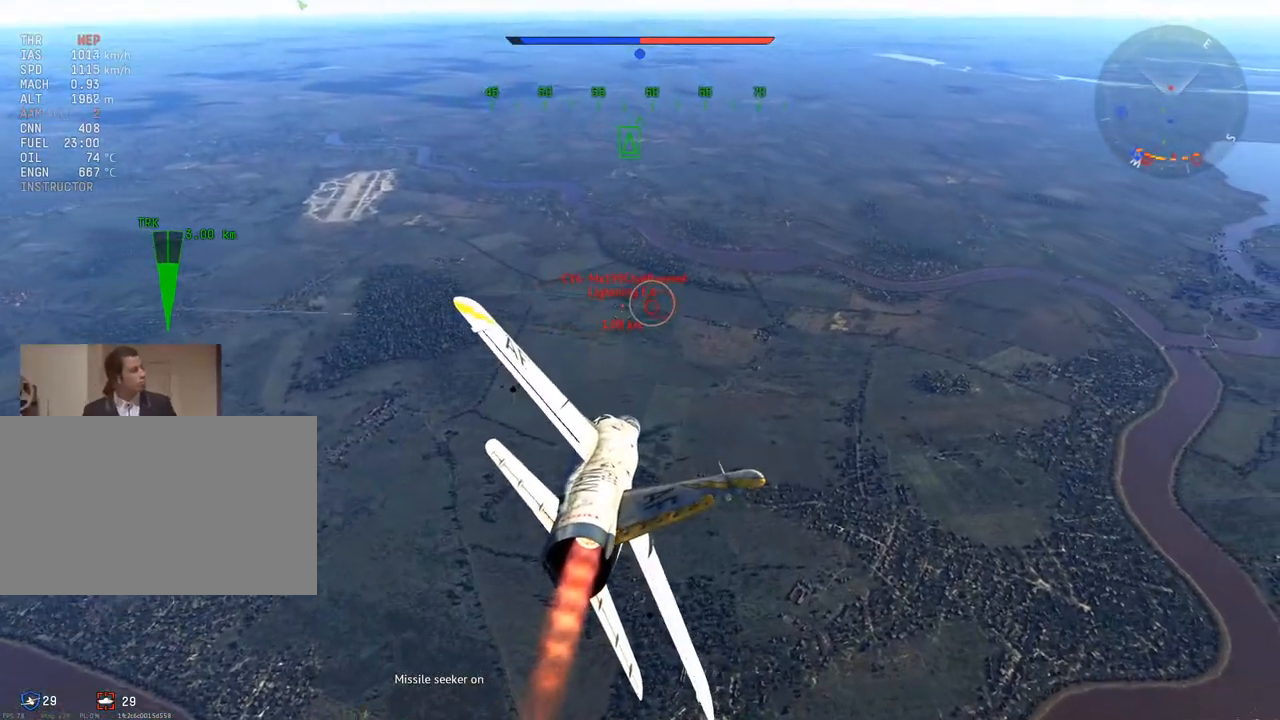
{"keys": [], "mouse": [], "mouse_move": "still", "events": [[100, "r", "down"], [150, "r", "up"], [283, "r", "down"], [334, "r", "up"]]}
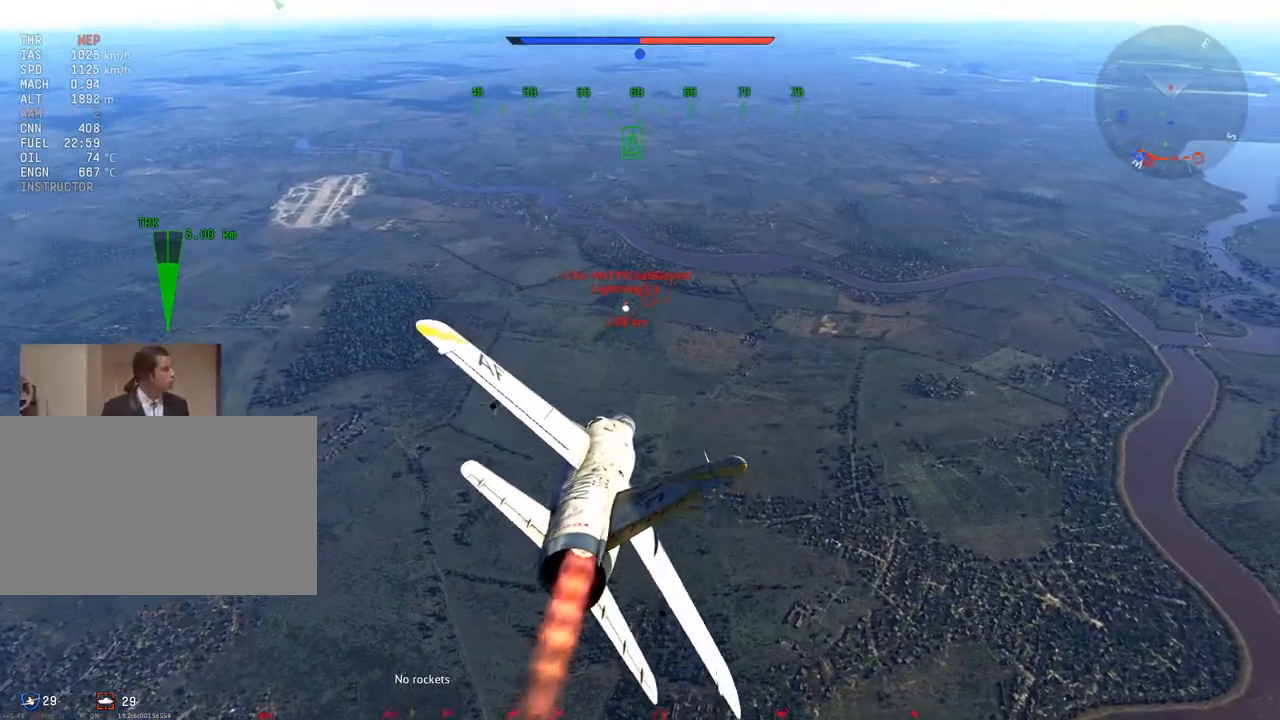
{"keys": ["w"], "mouse": [], "mouse_move": "down-right", "events": [[401, "w", "down"]]}
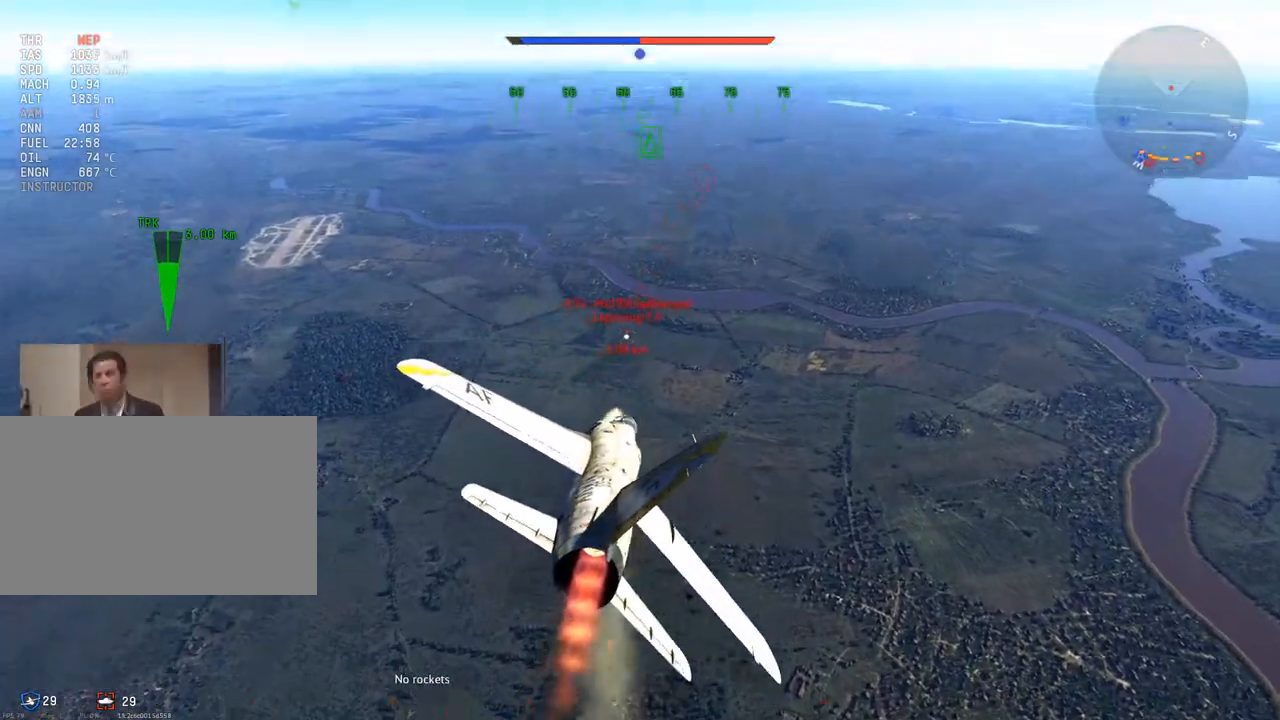
{"keys": ["w"], "mouse": [], "mouse_move": "still", "events": []}
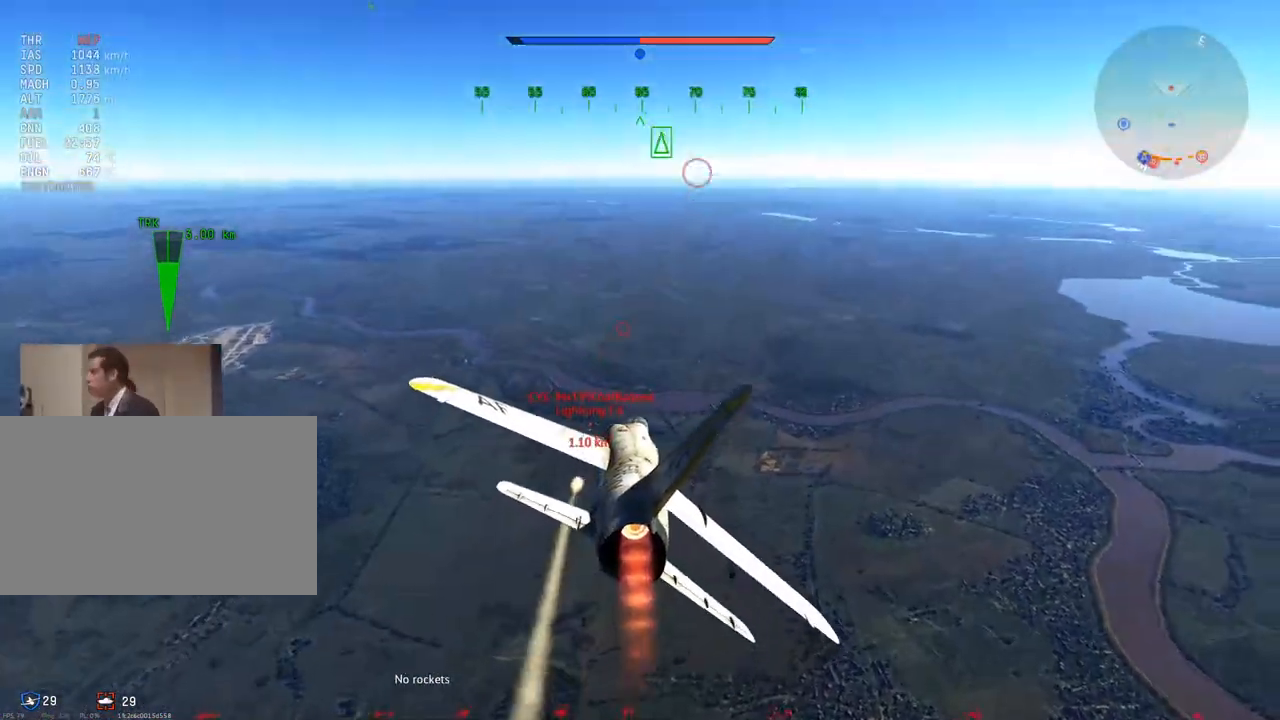
{"keys": ["w"], "mouse": [], "mouse_move": "still", "events": []}
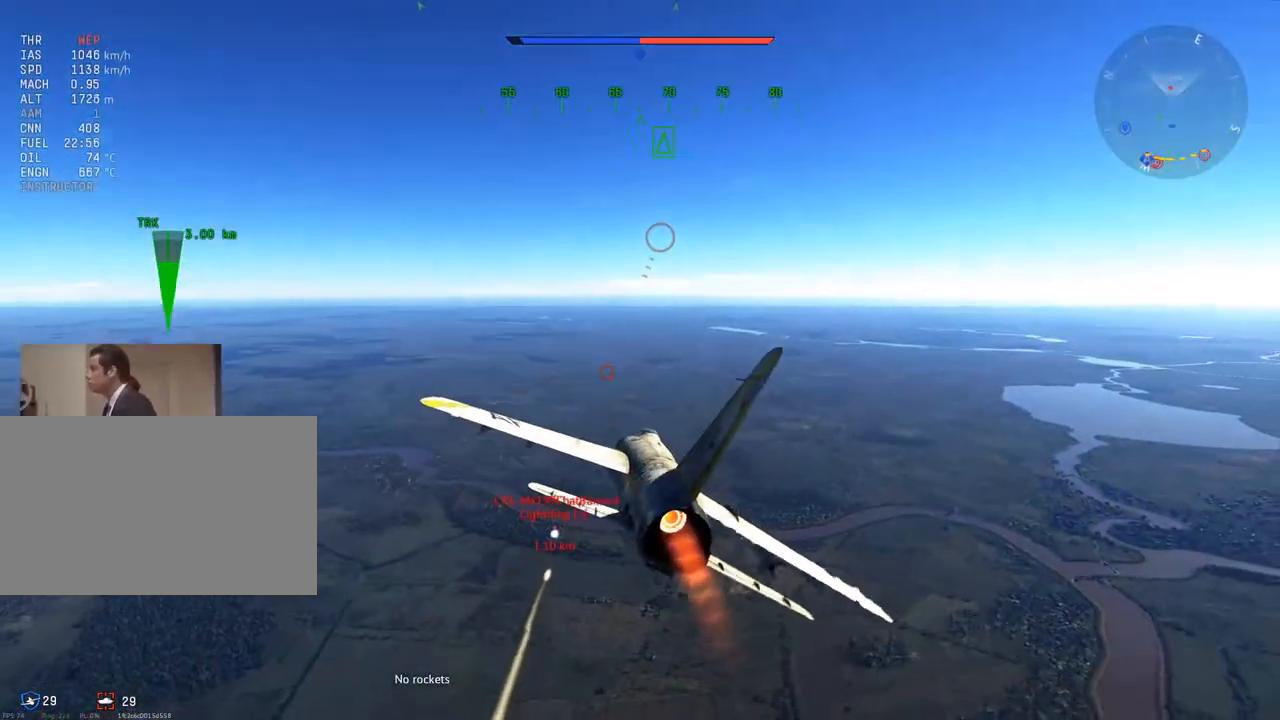
{"keys": ["w"], "mouse": [], "mouse_move": "still", "events": []}
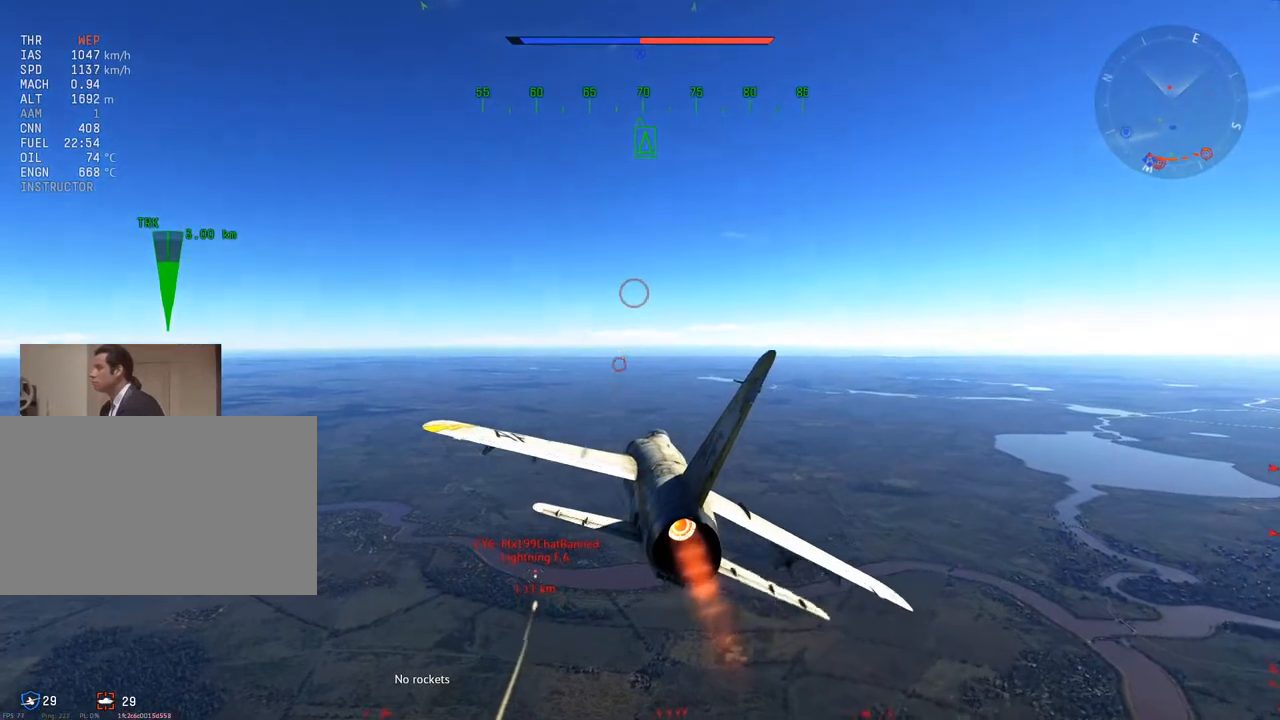
{"keys": ["a", "w"], "mouse": [], "mouse_move": "still", "events": [[317, "a", "down"]]}
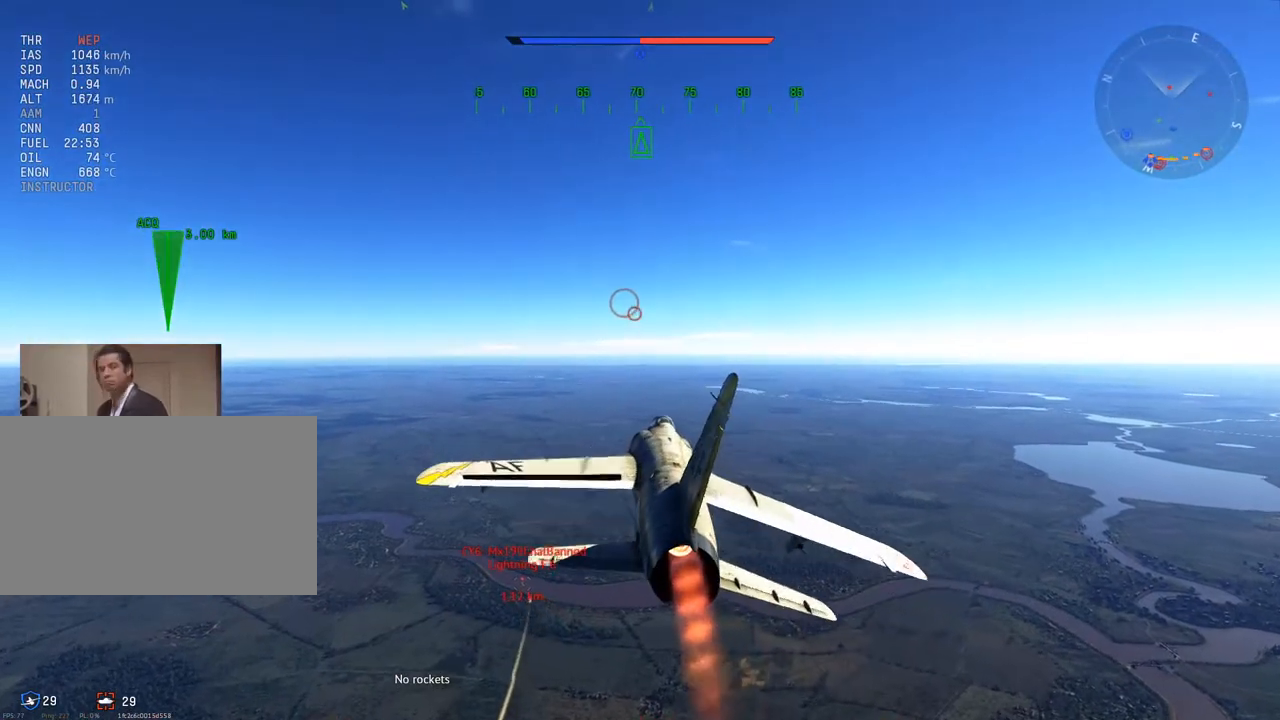
{"keys": ["a", "w"], "mouse": [], "mouse_move": "up-left", "events": []}
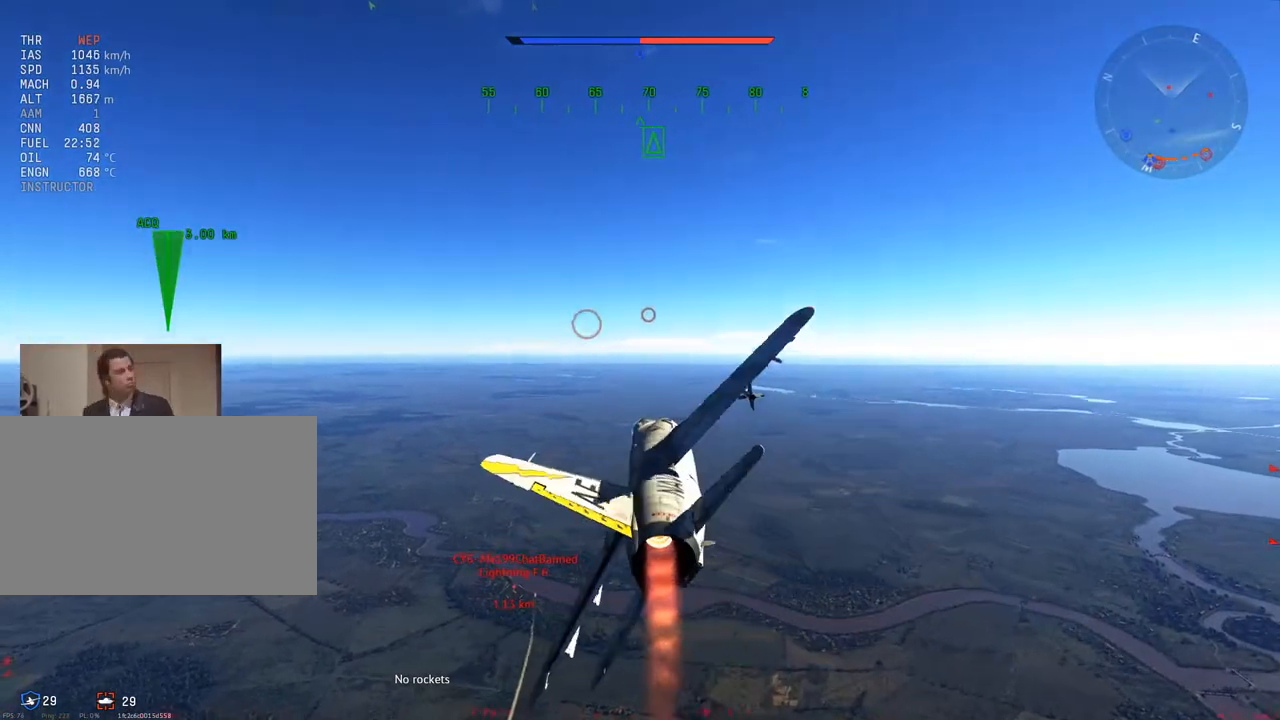
{"keys": ["w"], "mouse": [], "mouse_move": "still", "events": [[67, "a", "up"], [351, "a", "down"], [434, "a", "up"]]}
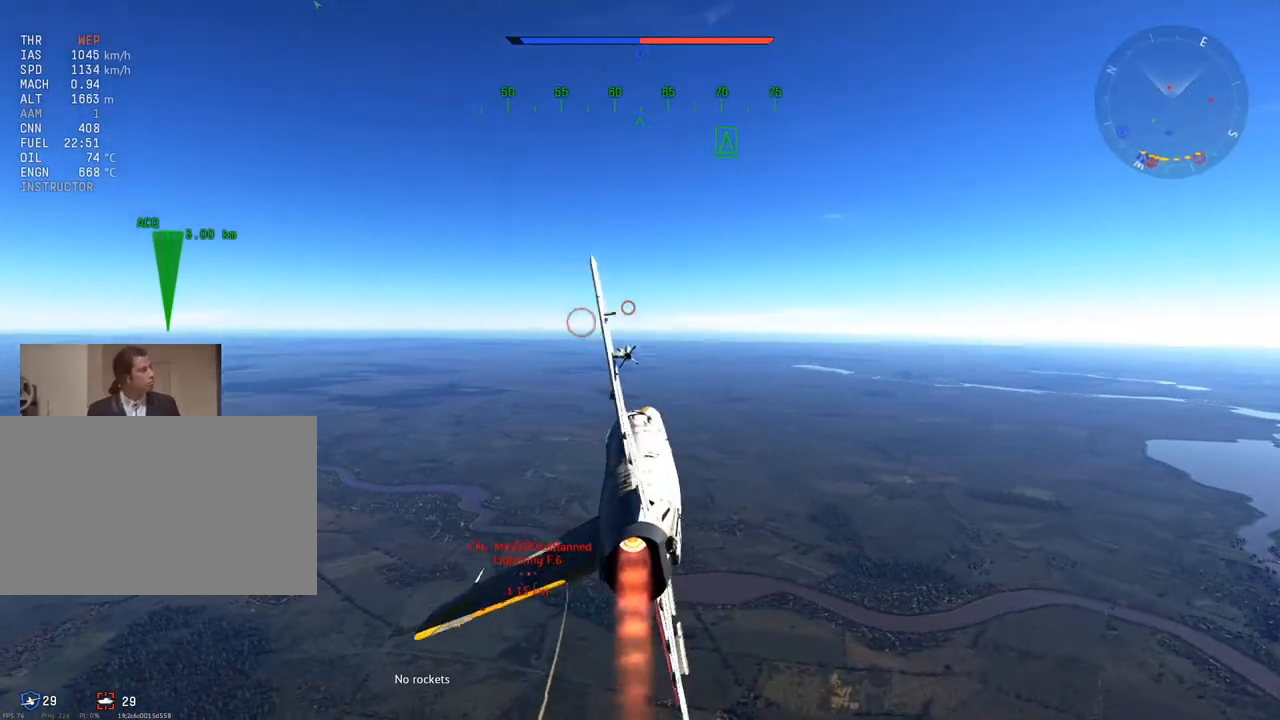
{"keys": ["w"], "mouse": [], "mouse_move": "up-left", "events": [[217, "x", "down"], [317, "x", "up"]]}
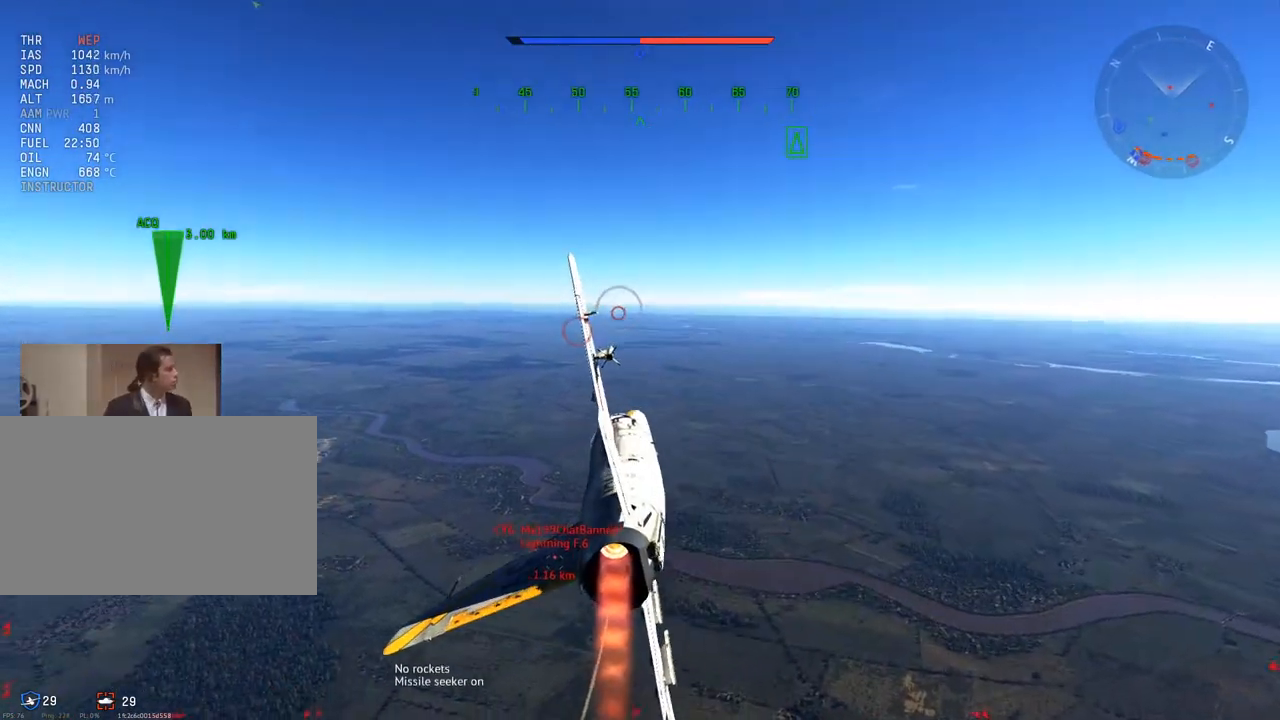
{"keys": ["w"], "mouse": [], "mouse_move": "still", "events": [[367, "a", "down"], [468, "a", "up"]]}
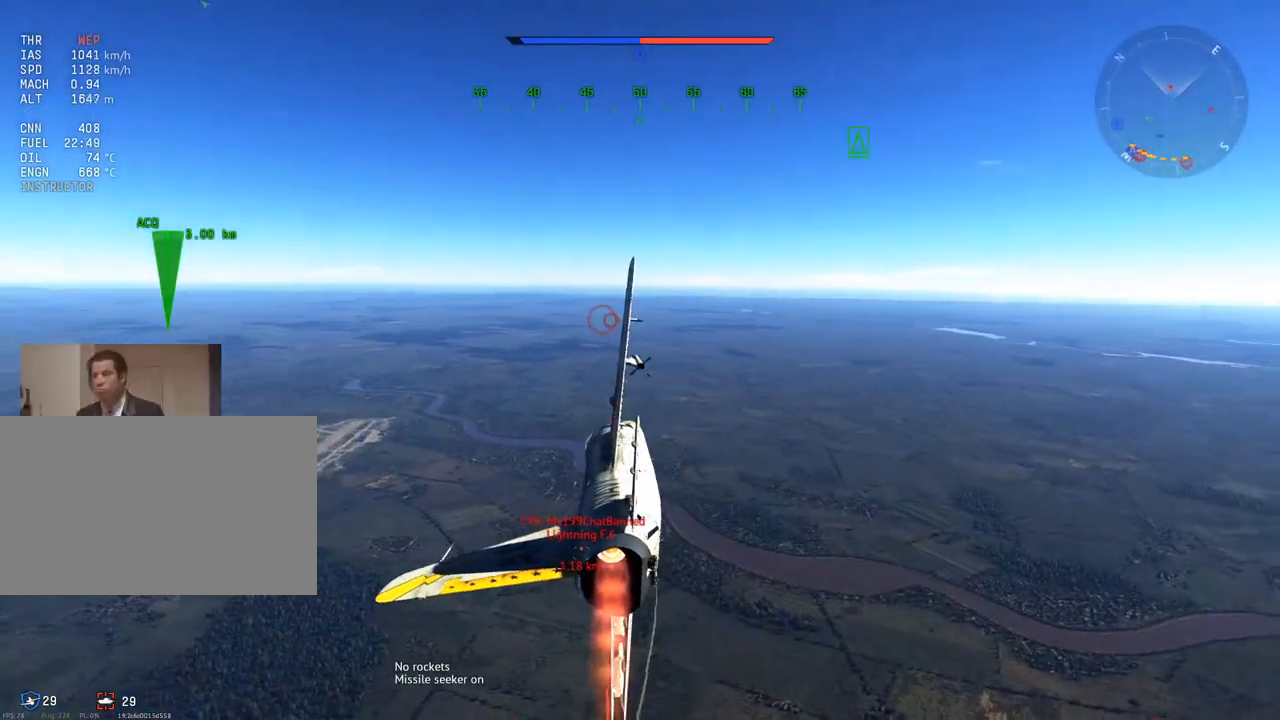
{"keys": ["w"], "mouse": [], "mouse_move": "still", "events": [[150, "a", "down"], [250, "a", "up"]]}
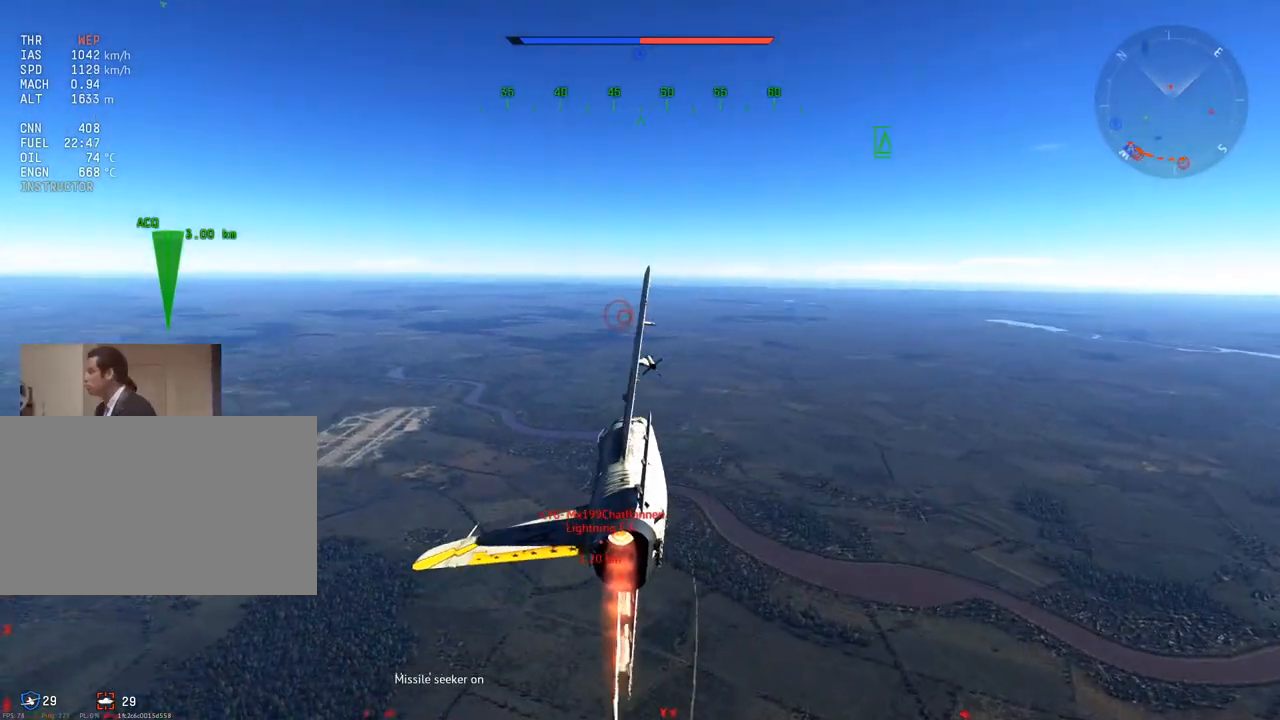
{"keys": ["w"], "mouse": [], "mouse_move": "still", "events": [[167, "d", "down"], [317, "d", "up"], [401, "a", "down"], [501, "a", "up"]]}
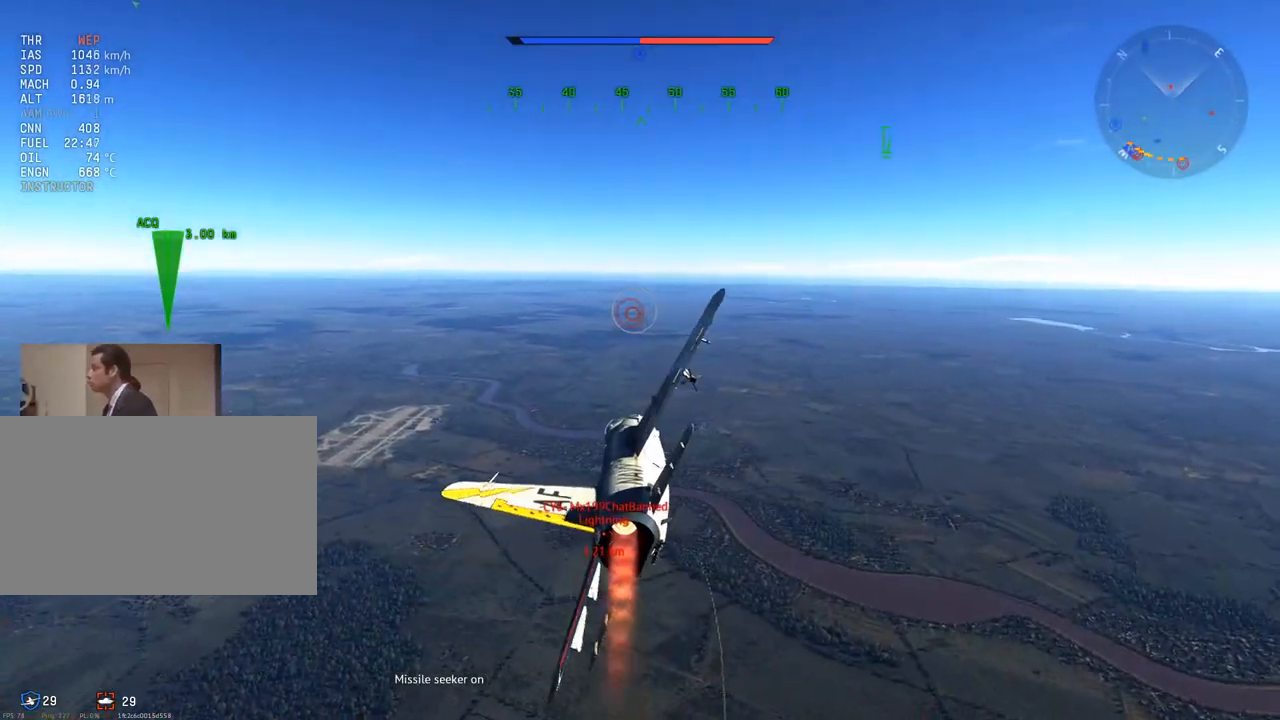
{"keys": ["w"], "mouse": [], "mouse_move": "still", "events": [[233, "d", "down"], [417, "d", "up"]]}
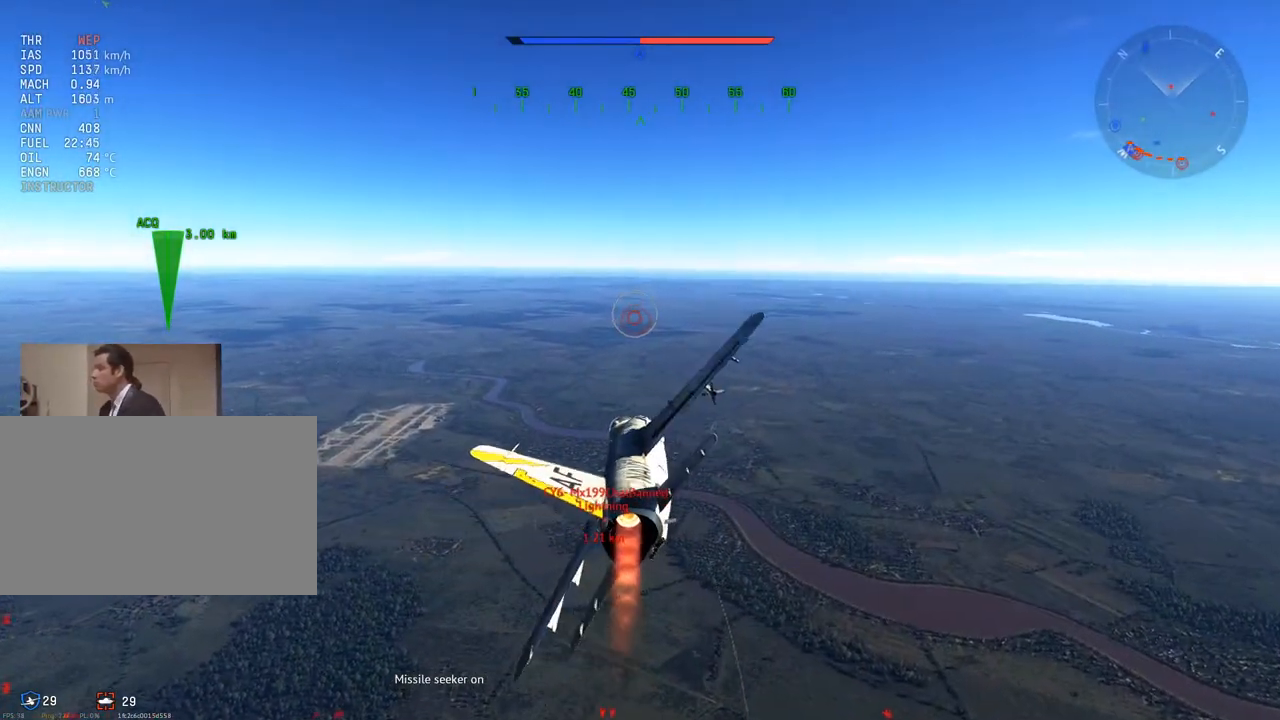
{"keys": ["w"], "mouse": [], "mouse_move": "left", "events": [[50, "d", "down"], [201, "d", "up"]]}
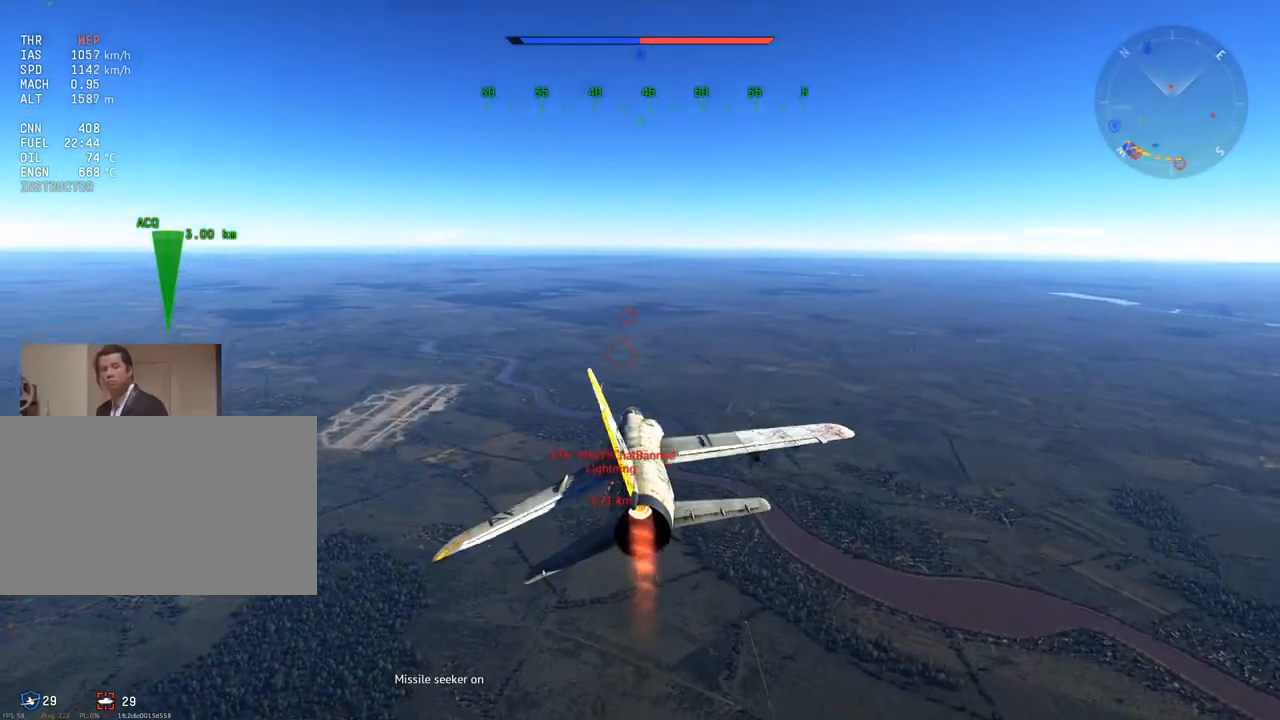
{"keys": ["w"], "mouse": [], "mouse_move": "still", "events": []}
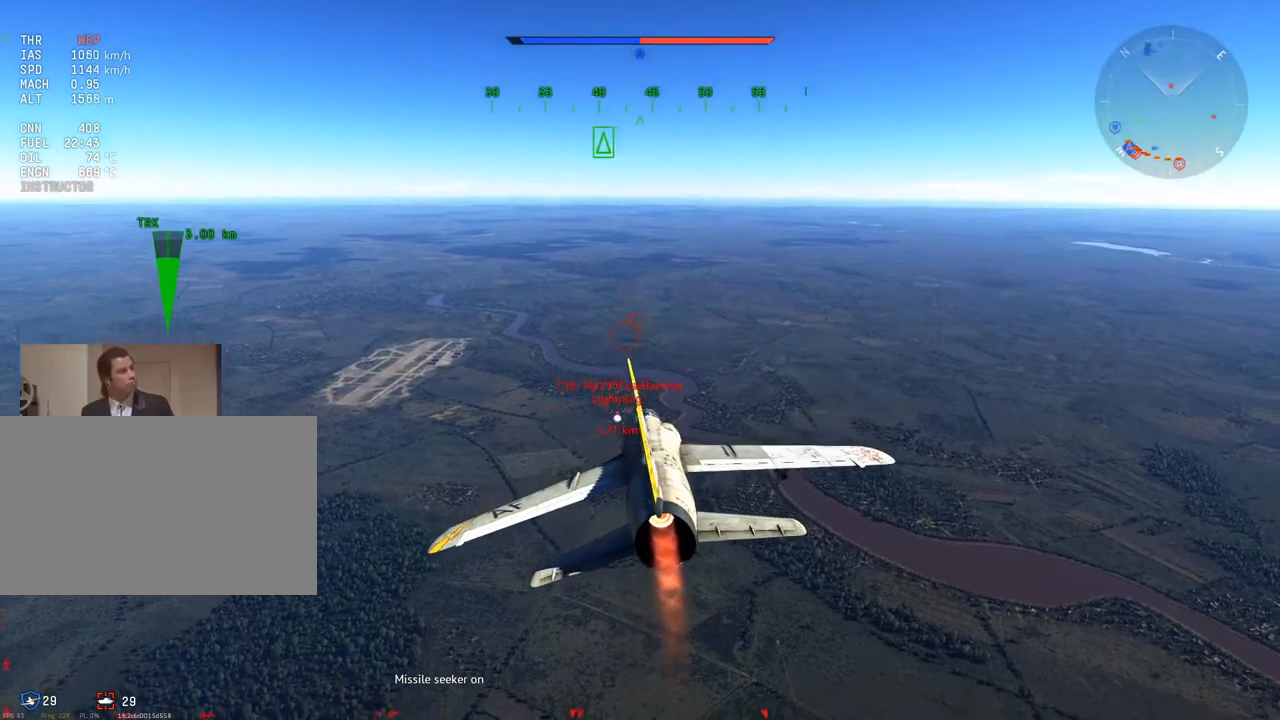
{"keys": ["w"], "mouse": [], "mouse_move": "still", "events": [[367, "a", "down"], [468, "a", "up"]]}
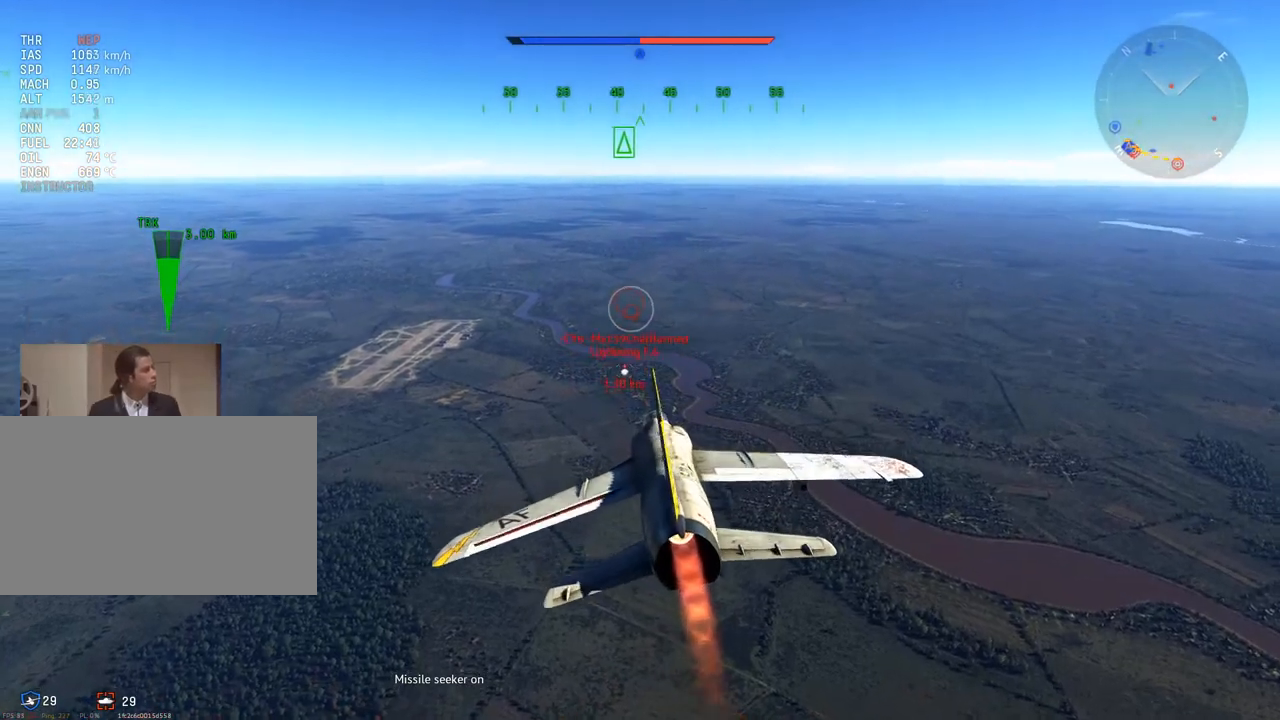
{"keys": ["w"], "mouse": [], "mouse_move": "still", "events": []}
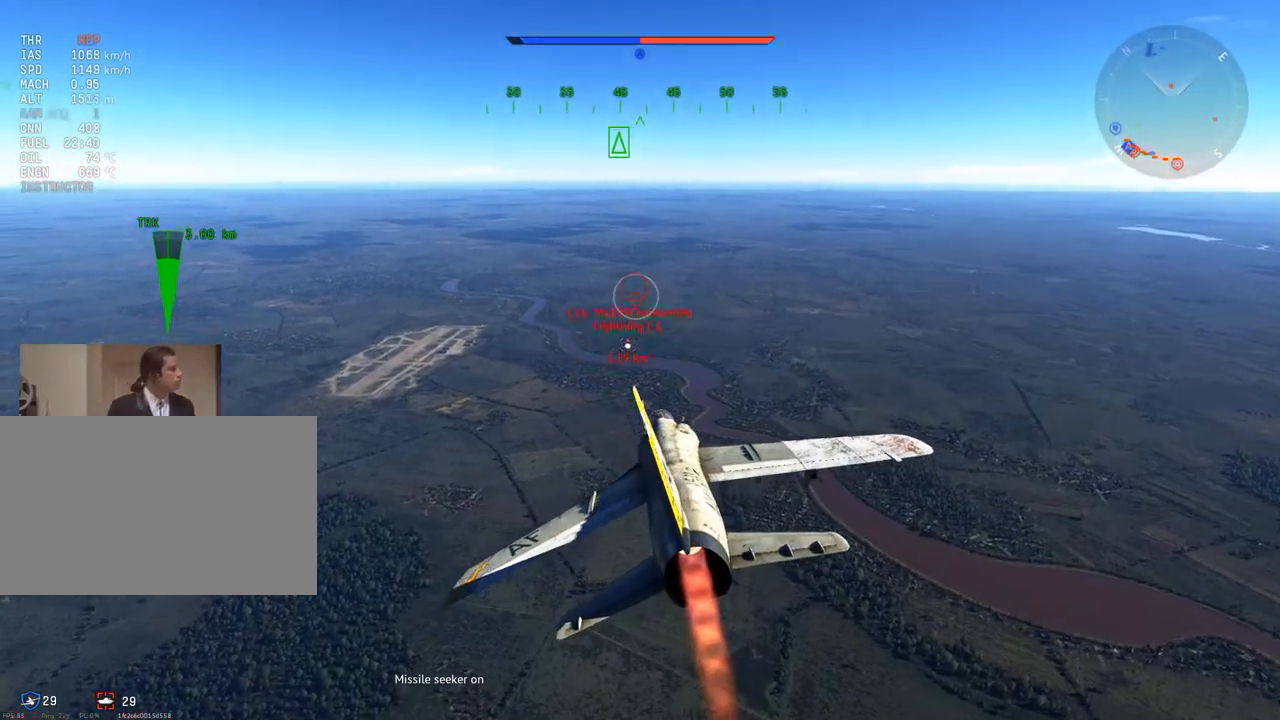
{"keys": ["w"], "mouse": [], "mouse_move": "still", "events": []}
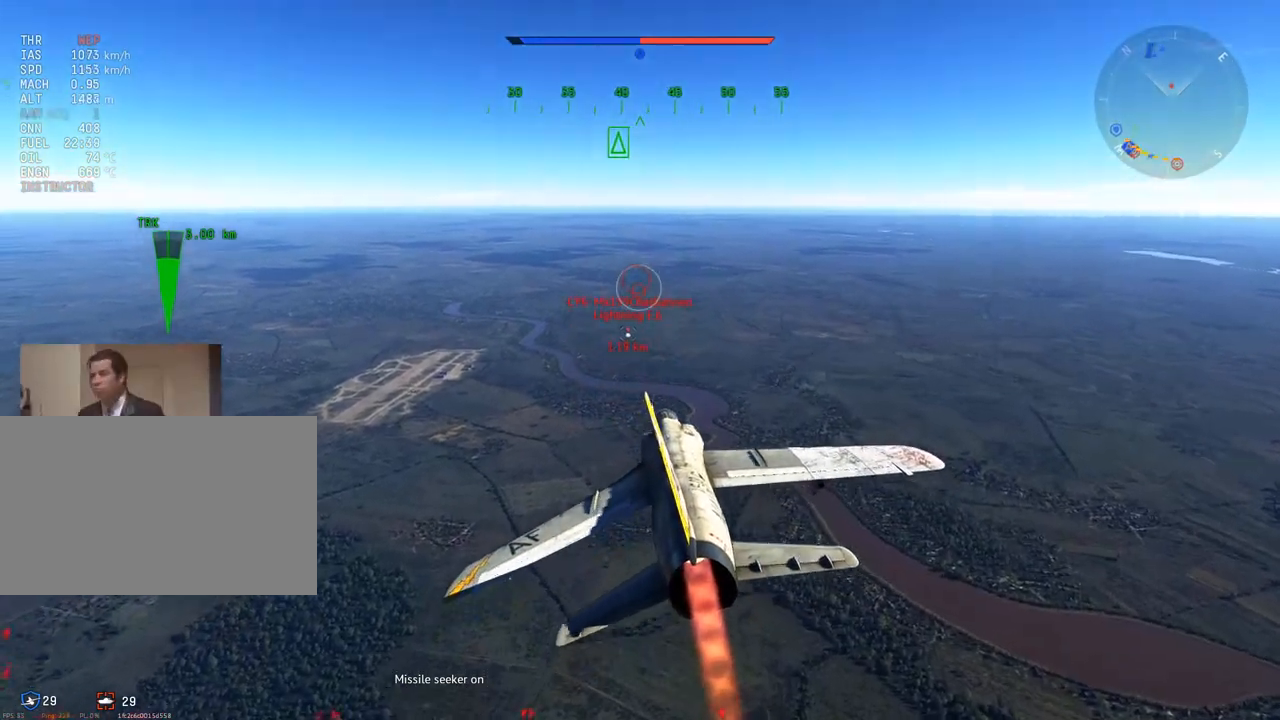
{"keys": ["w"], "mouse": [], "mouse_move": "still", "events": []}
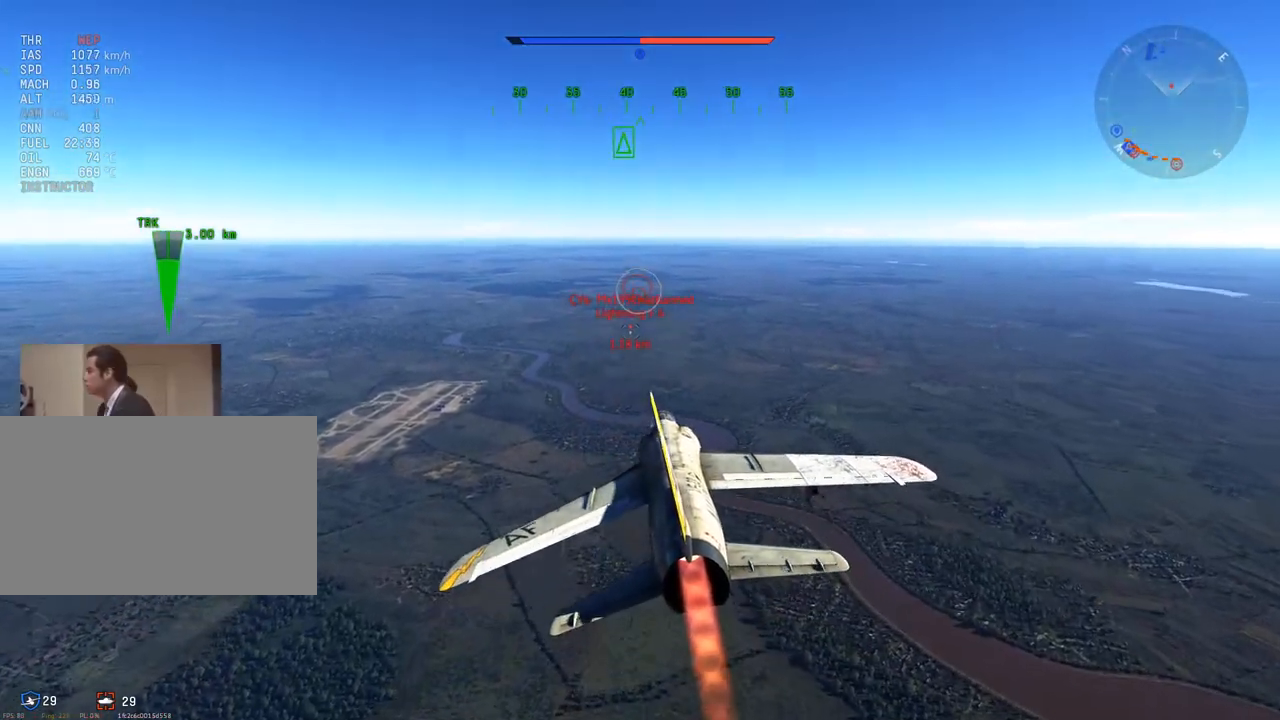
{"keys": [], "mouse": [], "mouse_move": "still", "events": [[433, "w", "up"]]}
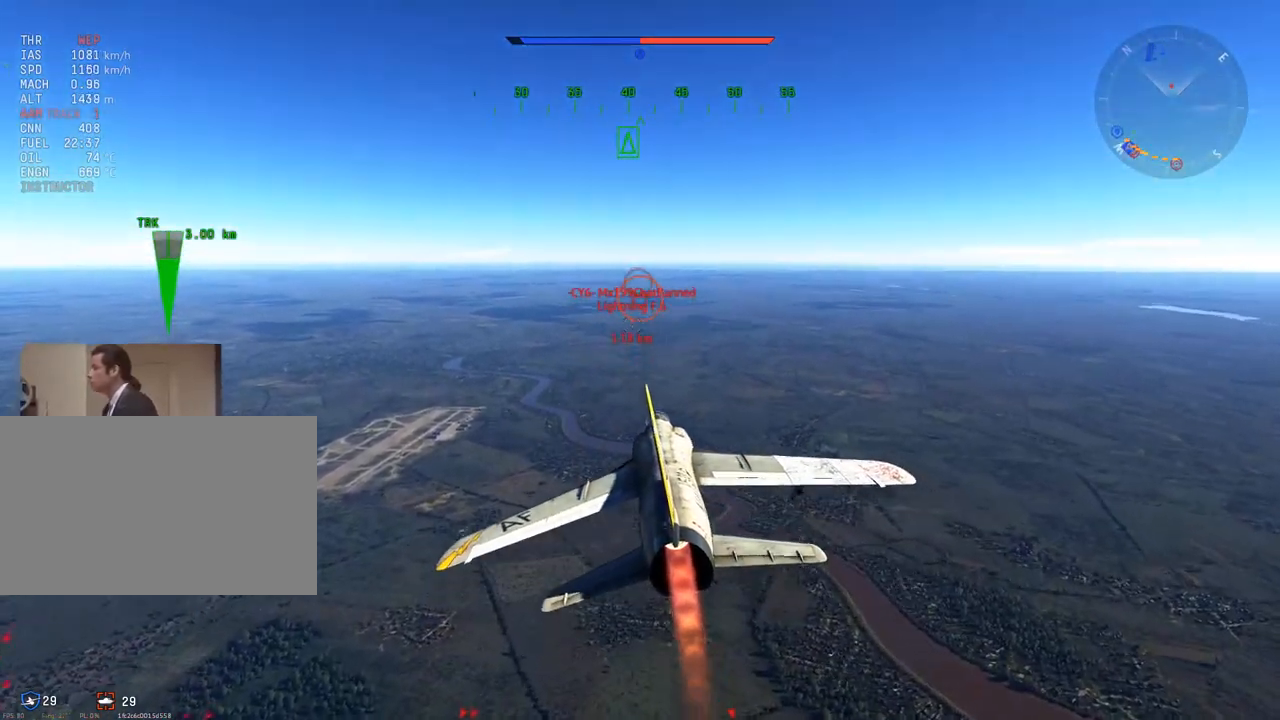
{"keys": [], "mouse": [], "mouse_move": "still", "events": []}
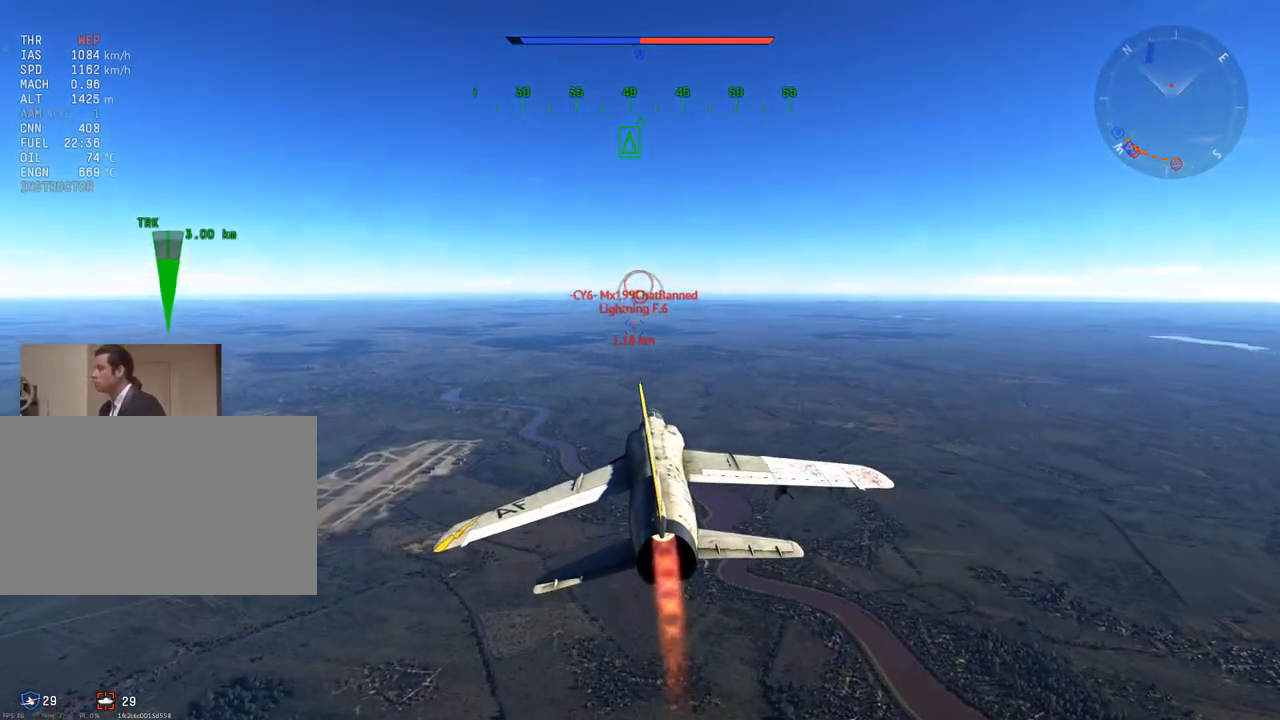
{"keys": [], "mouse": [], "mouse_move": "still", "events": []}
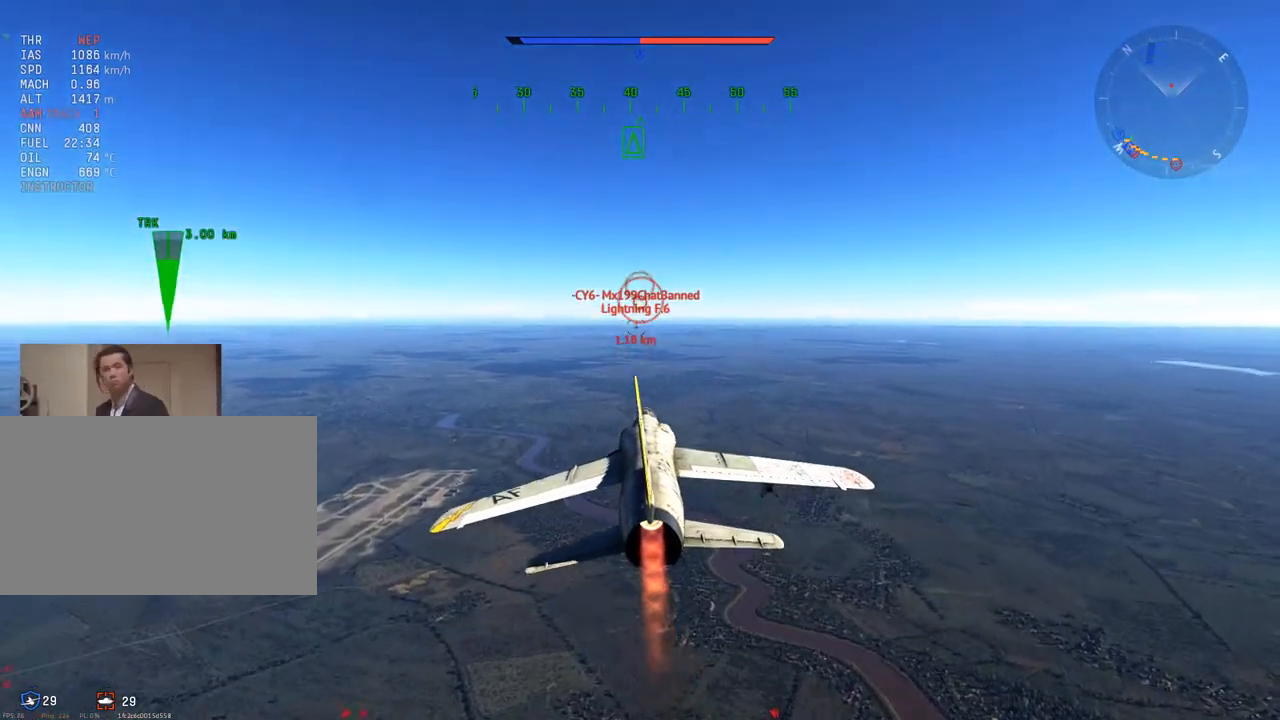
{"keys": [], "mouse": [], "mouse_move": "still", "events": []}